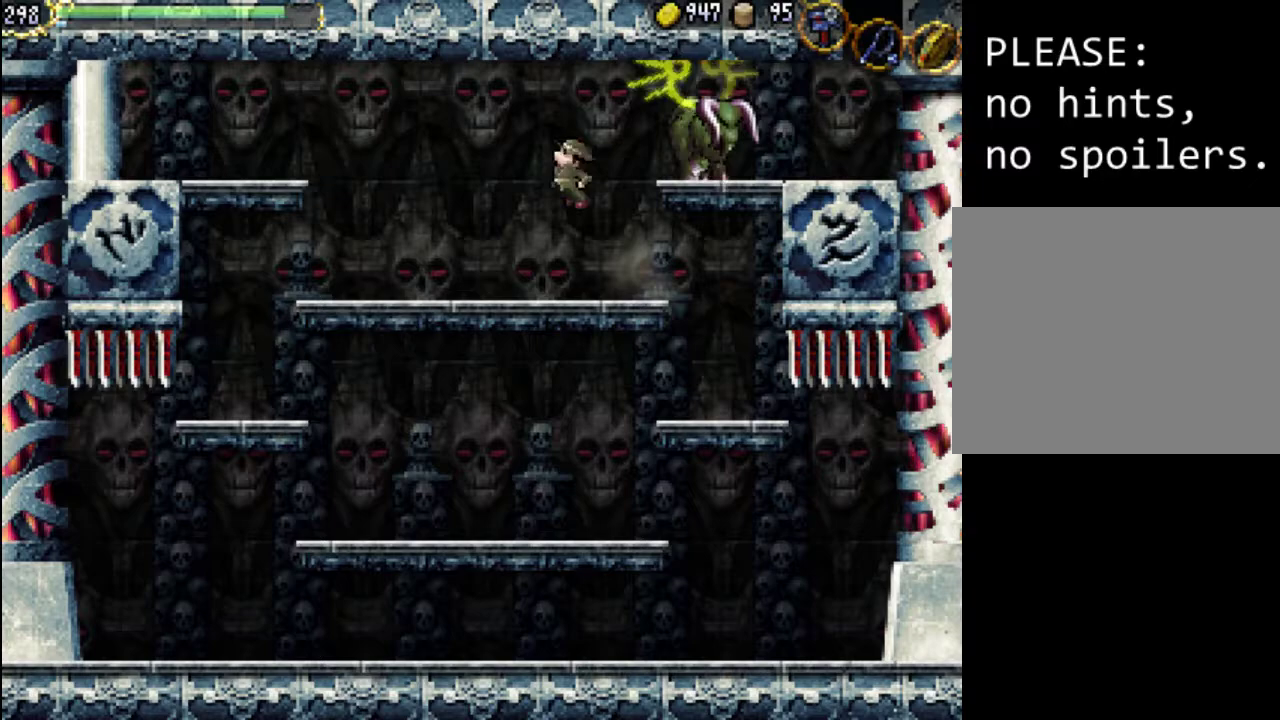
Gameplay with a controller (Xbox layout); each line is a JSON object with the inputs held at the frame after it. "events" lists button and stick changes between this image and that frame as [ms after this image, input, new state], when the widget could be followed in between. Not read: L3 R3 left_stick right_stick.
{"buttons": ["DPAD_RIGHT"], "events": [[33, "X", "down"], [100, "X", "up"], [167, "DPAD_RIGHT", "down"]]}
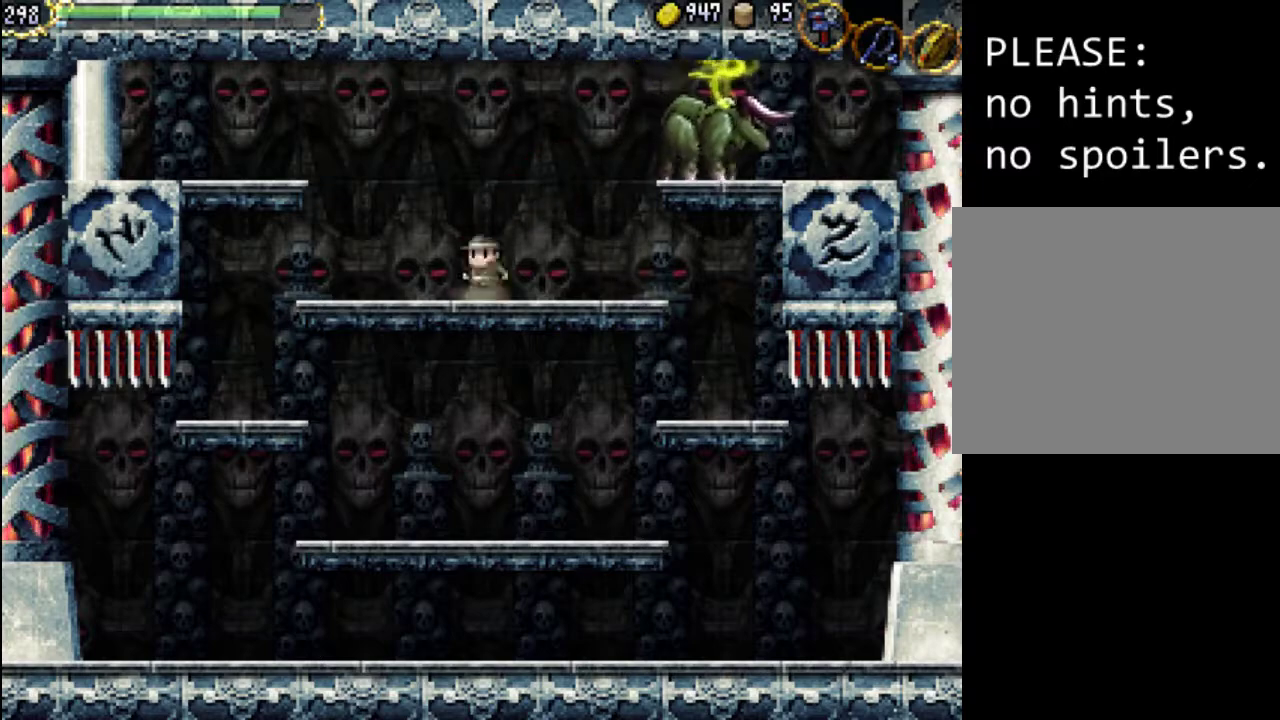
{"buttons": ["A", "X", "DPAD_RIGHT"], "events": [[133, "A", "down"], [467, "X", "down"]]}
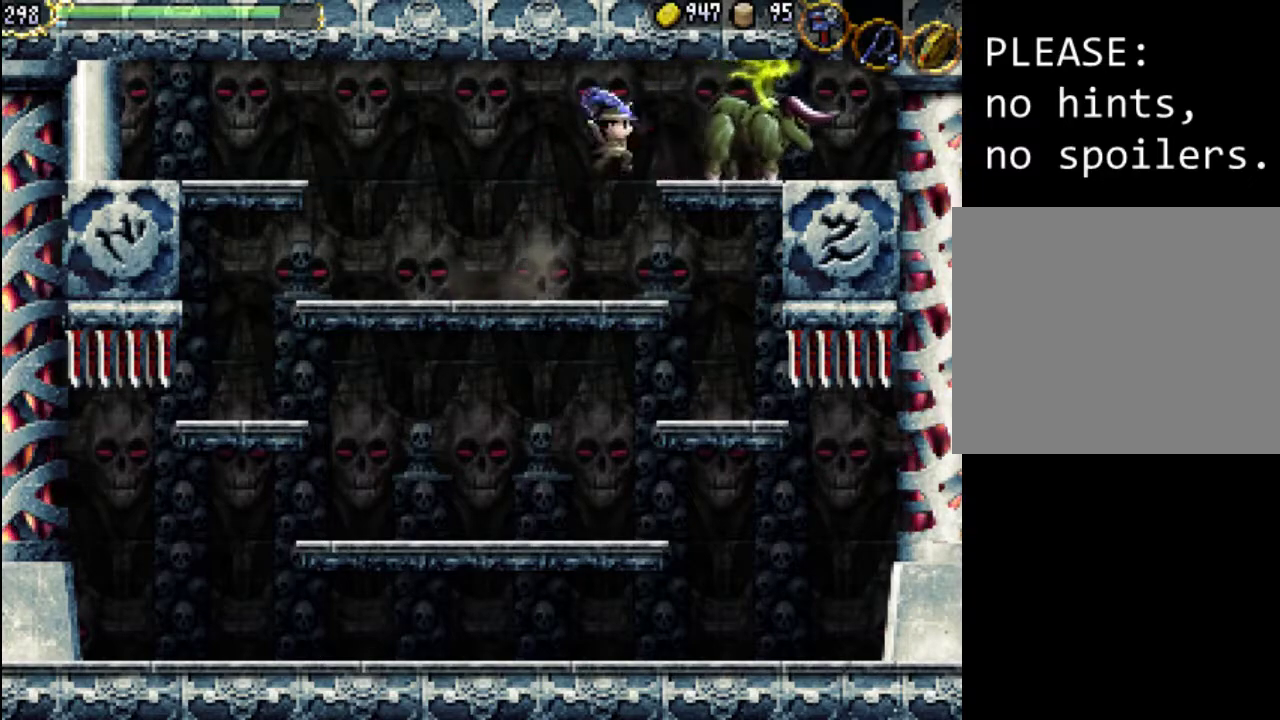
{"buttons": ["X"], "events": [[33, "A", "up"], [67, "X", "up"], [167, "X", "down"], [200, "DPAD_RIGHT", "up"], [233, "X", "up"], [333, "X", "down"], [400, "X", "up"], [467, "X", "down"]]}
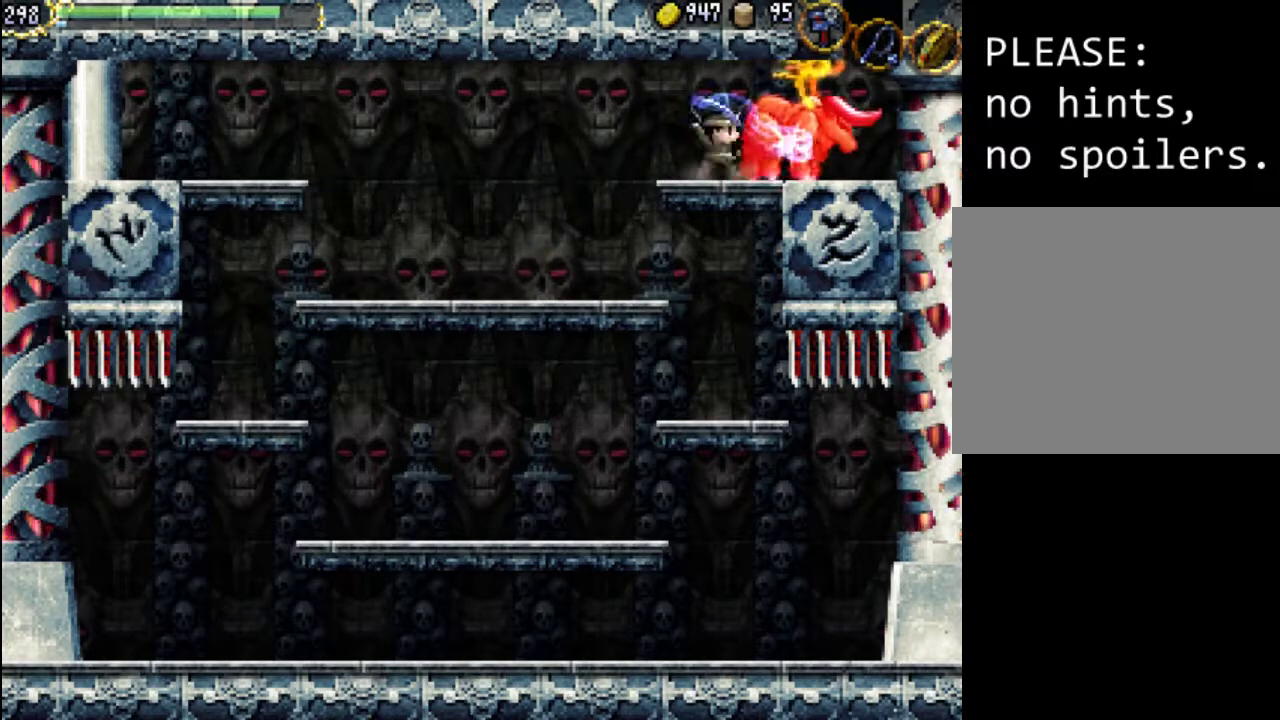
{"buttons": ["X"], "events": [[67, "X", "up"], [167, "X", "down"], [233, "X", "up"], [300, "X", "down"], [400, "X", "up"], [467, "X", "down"]]}
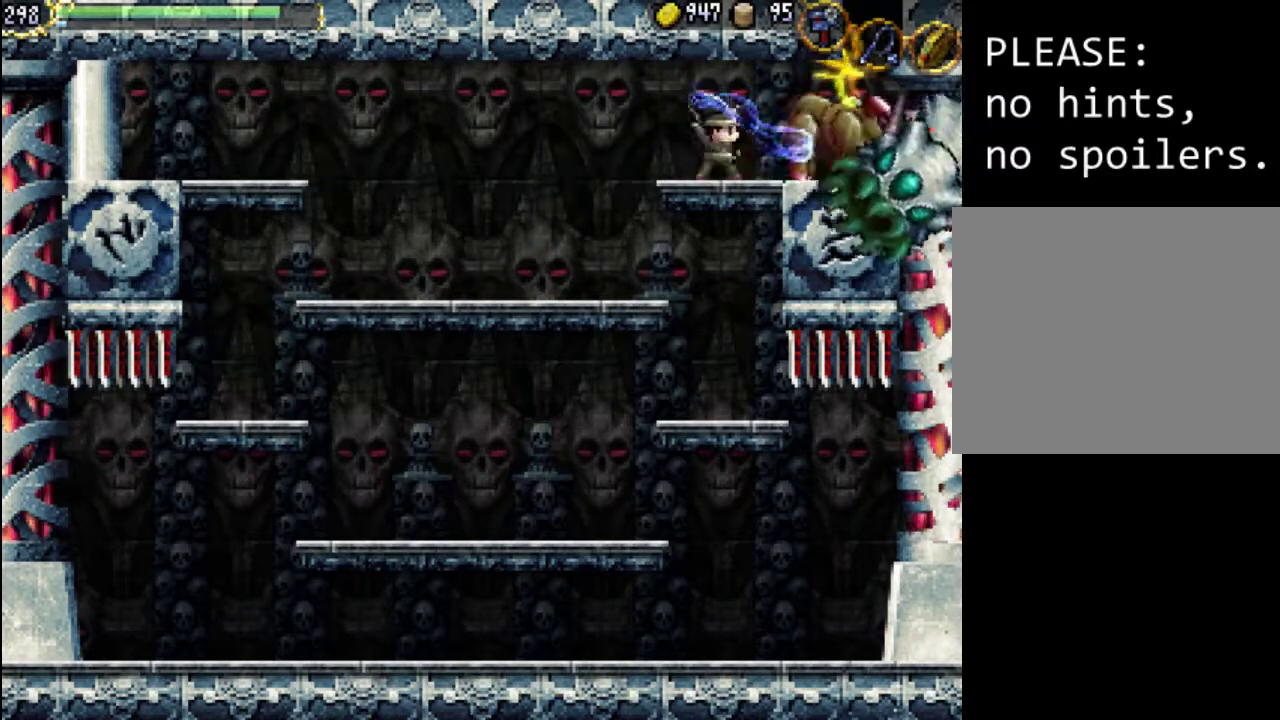
{"buttons": ["X"], "events": [[33, "X", "up"], [100, "X", "down"], [200, "X", "up"], [267, "X", "down"], [367, "X", "up"], [433, "X", "down"]]}
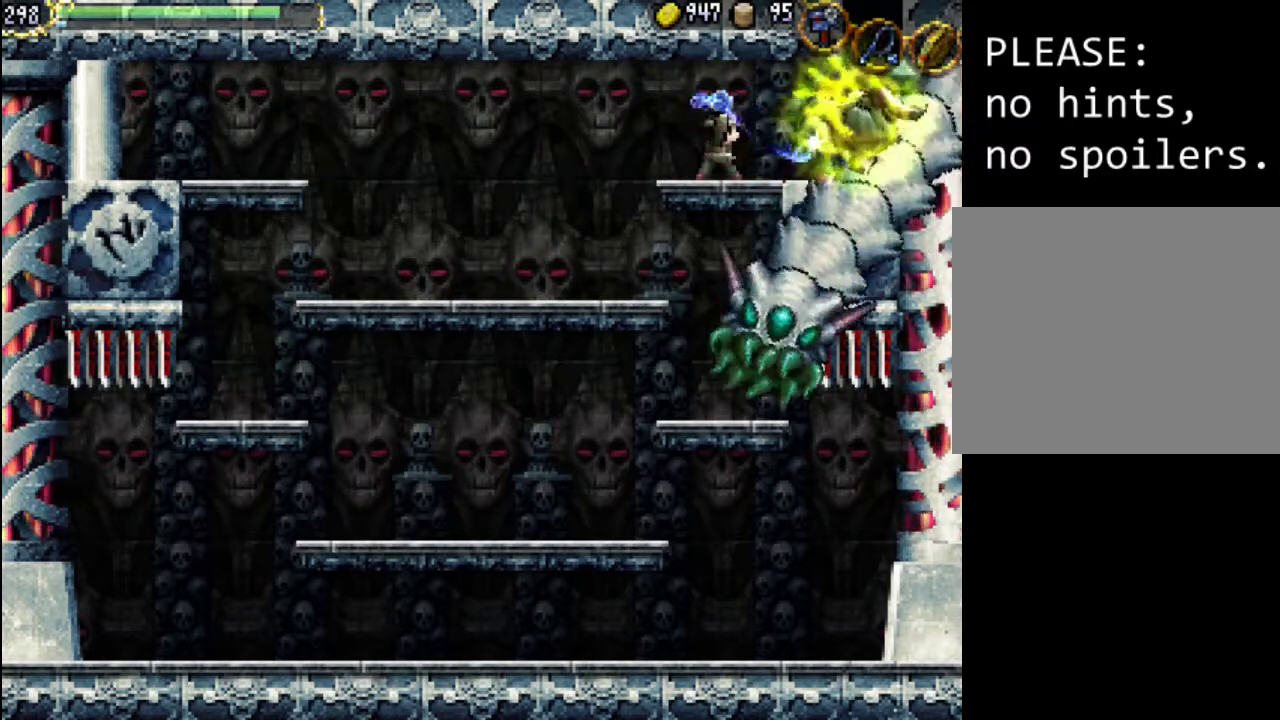
{"buttons": ["DPAD_LEFT"], "events": [[67, "DPAD_RIGHT", "down"], [67, "X", "up"], [133, "DPAD_RIGHT", "up"], [133, "X", "down"], [200, "X", "up"], [267, "X", "down"], [333, "DPAD_LEFT", "down"], [333, "X", "up"]]}
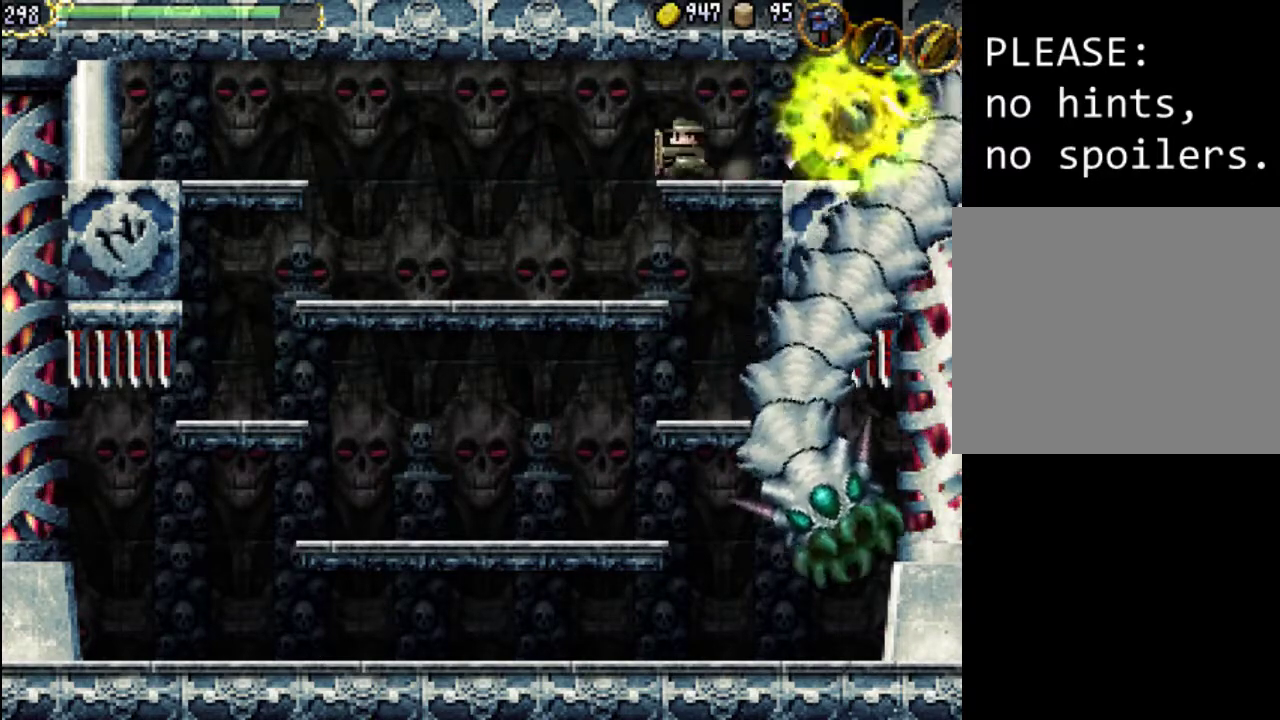
{"buttons": [], "events": [[400, "DPAD_LEFT", "up"]]}
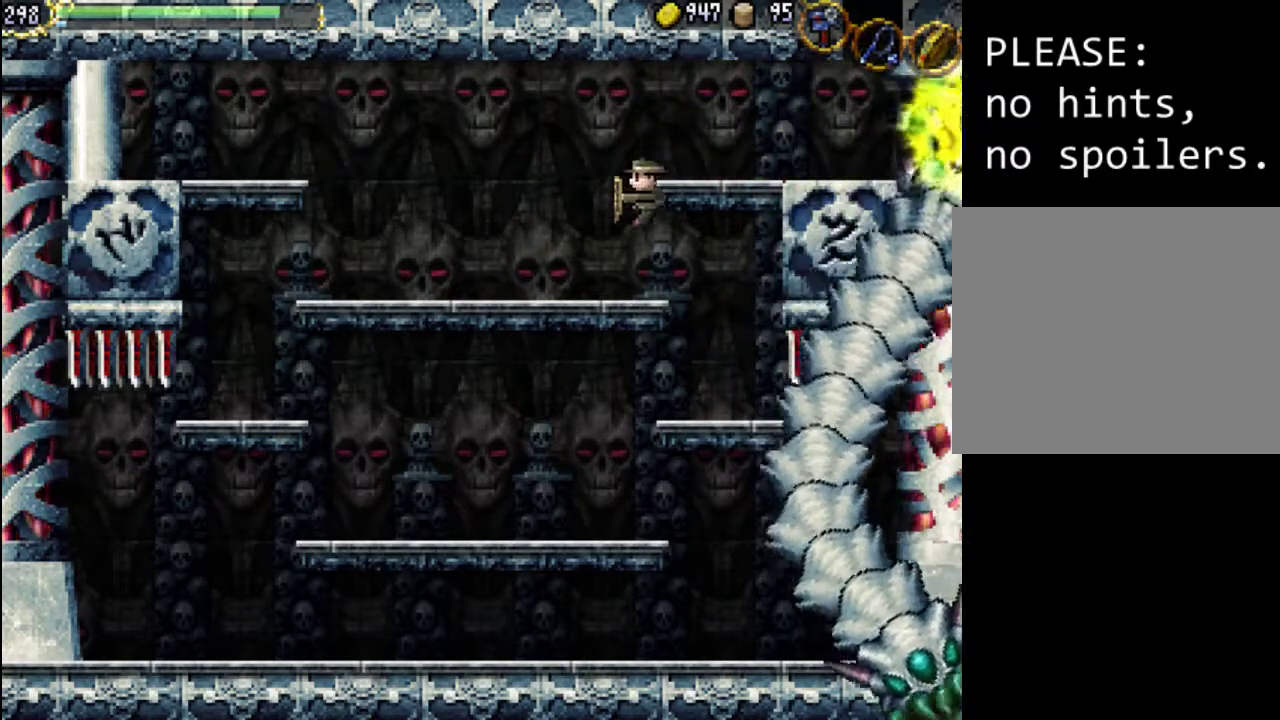
{"buttons": ["X"], "events": [[67, "DPAD_RIGHT", "down"], [500, "DPAD_RIGHT", "up"], [500, "X", "down"]]}
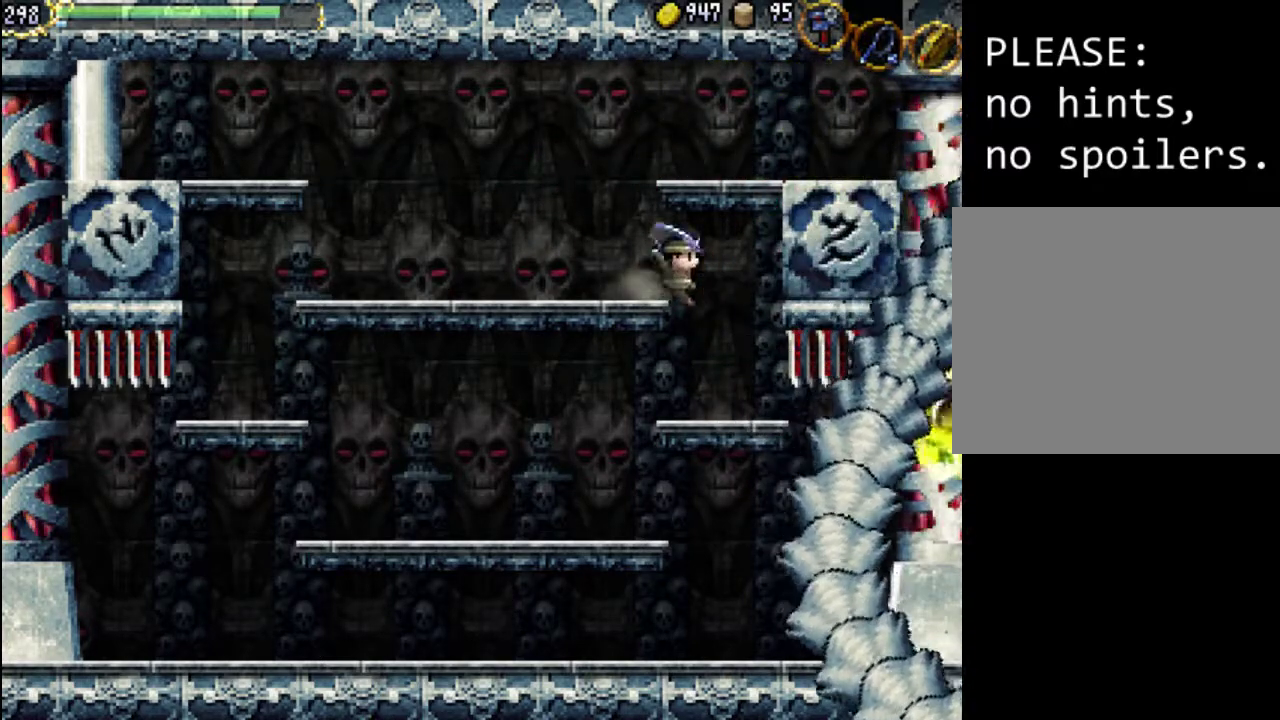
{"buttons": [], "events": [[67, "X", "up"], [167, "X", "down"], [267, "X", "up"], [300, "X", "down"], [400, "X", "up"]]}
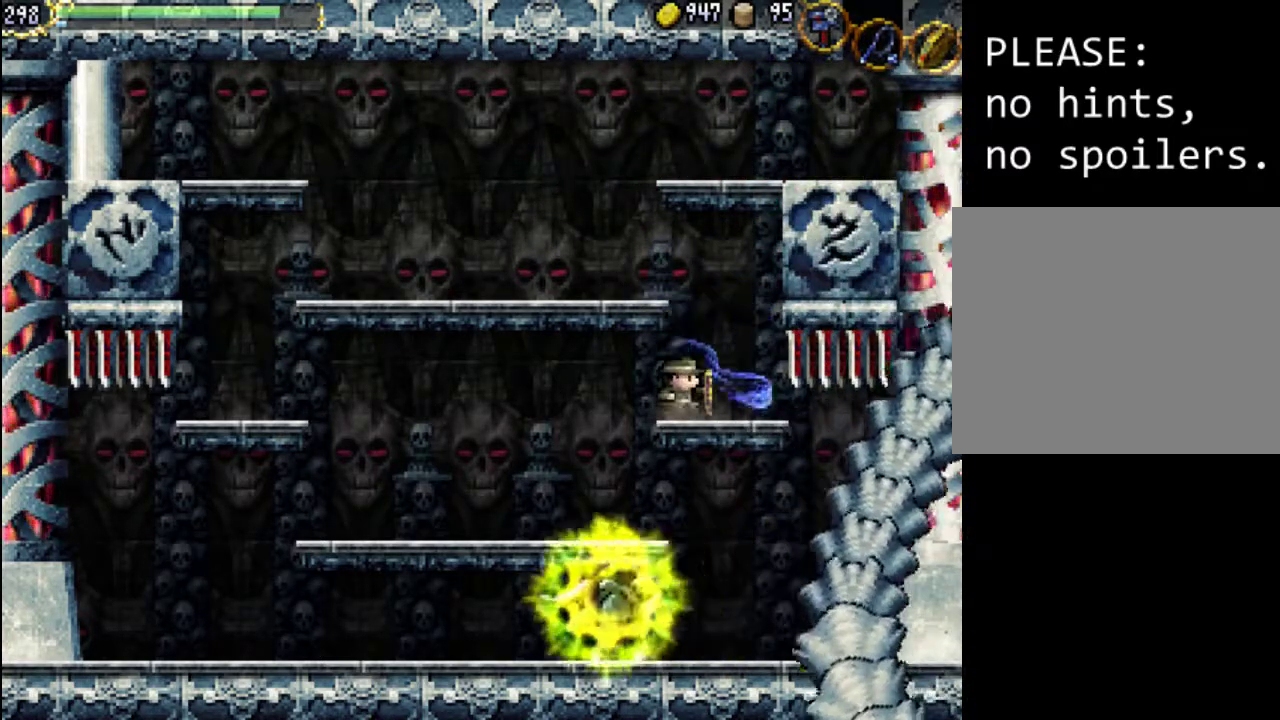
{"buttons": [], "events": [[167, "DPAD_LEFT", "down"], [200, "A", "down"], [300, "A", "up"], [300, "DPAD_LEFT", "up"], [400, "X", "down"], [500, "X", "up"]]}
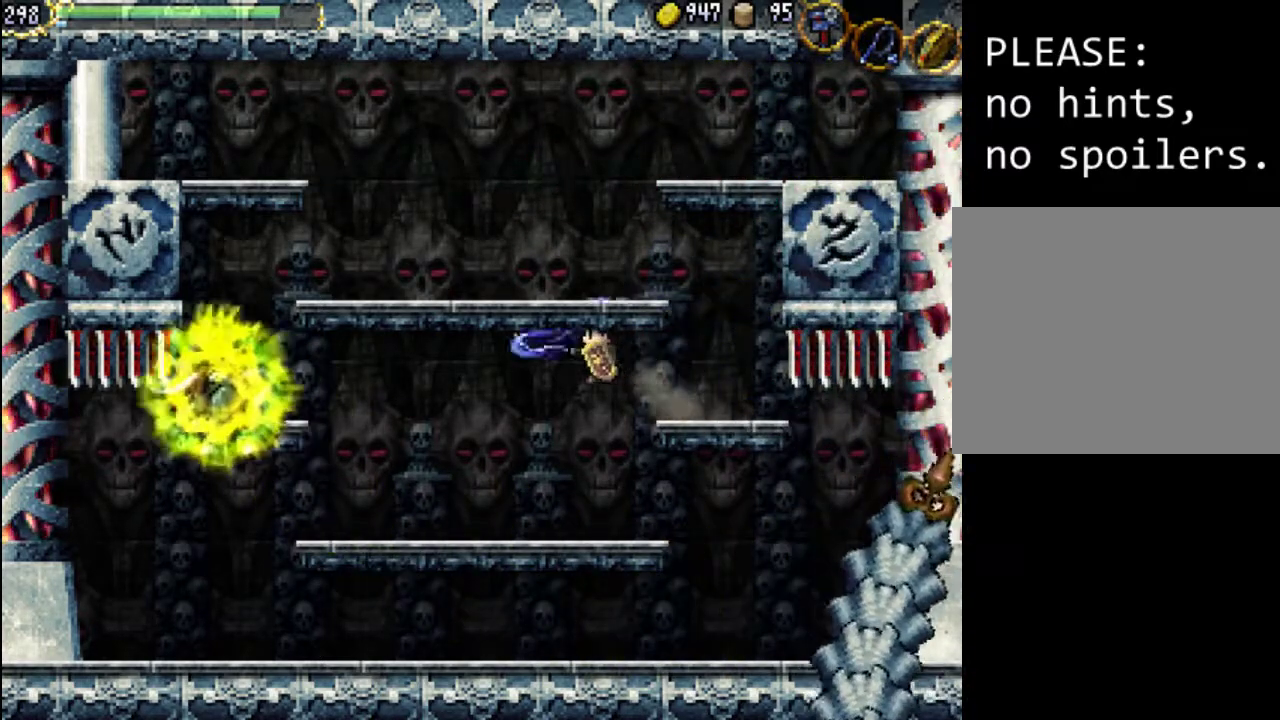
{"buttons": [], "events": [[100, "X", "down"], [167, "X", "up"], [233, "X", "down"], [367, "X", "up"]]}
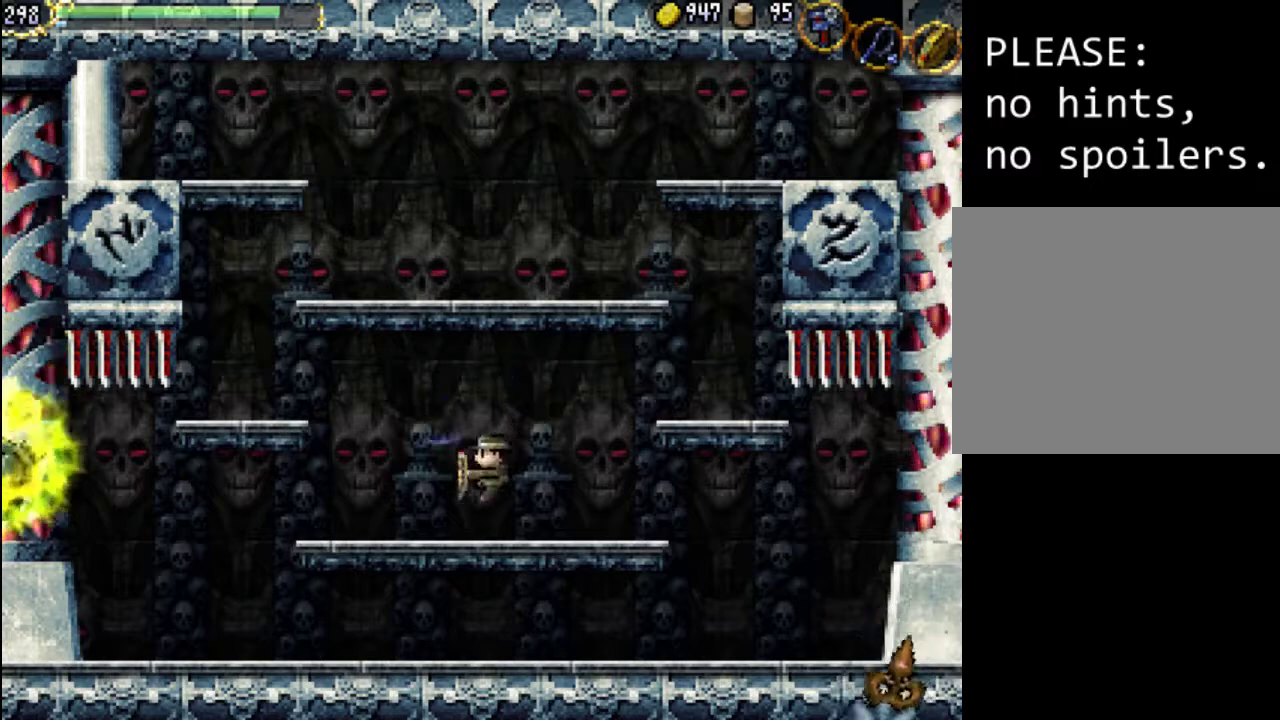
{"buttons": ["A", "DPAD_LEFT"], "events": [[167, "DPAD_RIGHT", "down"], [200, "DPAD_RIGHT", "up"], [233, "A", "down"], [467, "DPAD_LEFT", "down"]]}
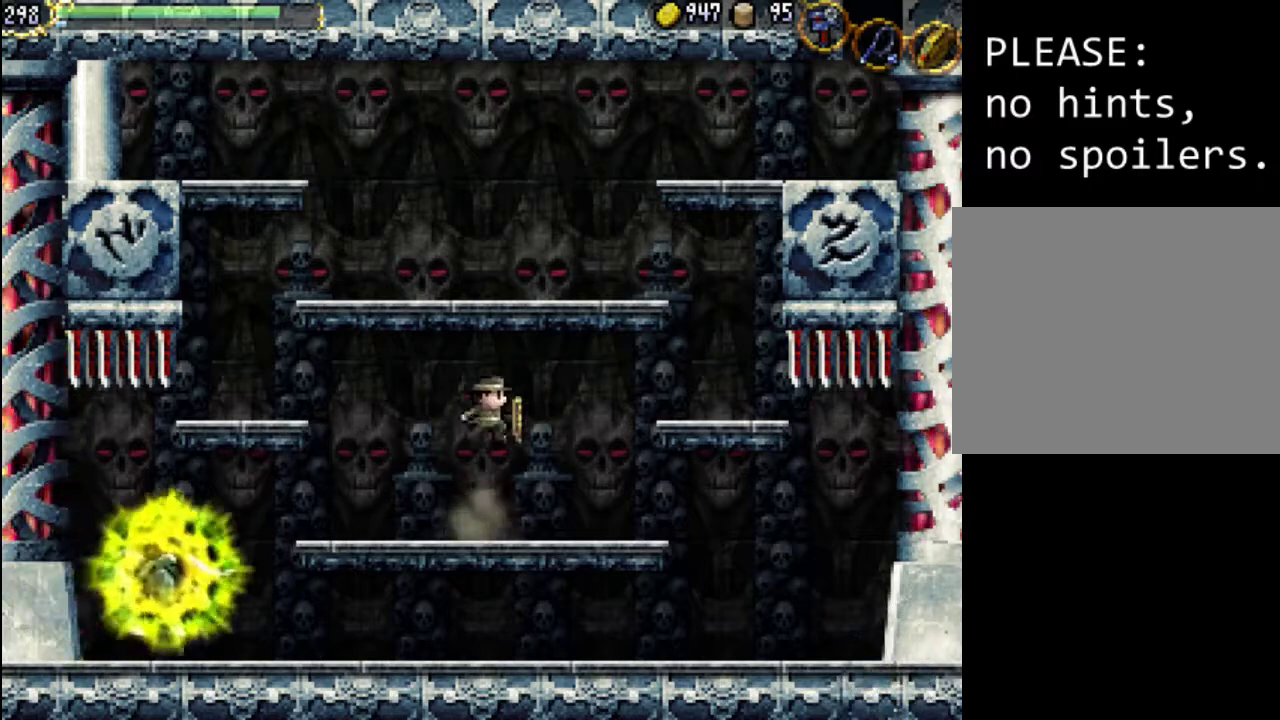
{"buttons": ["DPAD_LEFT"], "events": [[67, "A", "up"], [100, "DPAD_LEFT", "up"], [167, "DPAD_DOWN", "down"], [167, "DPAD_RIGHT", "down"], [200, "DPAD_DOWN", "up"], [400, "DPAD_DOWN", "down"], [433, "DPAD_RIGHT", "up"], [467, "DPAD_DOWN", "up"], [467, "DPAD_LEFT", "down"]]}
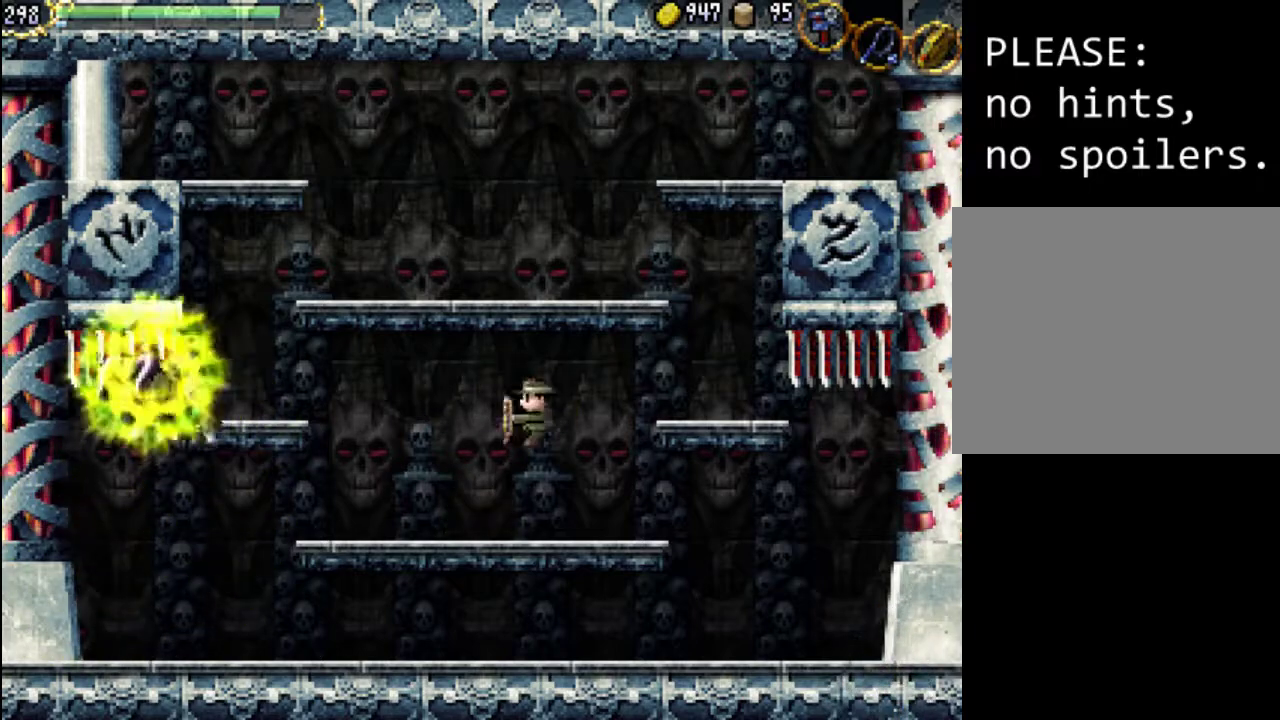
{"buttons": [], "events": [[133, "DPAD_LEFT", "up"]]}
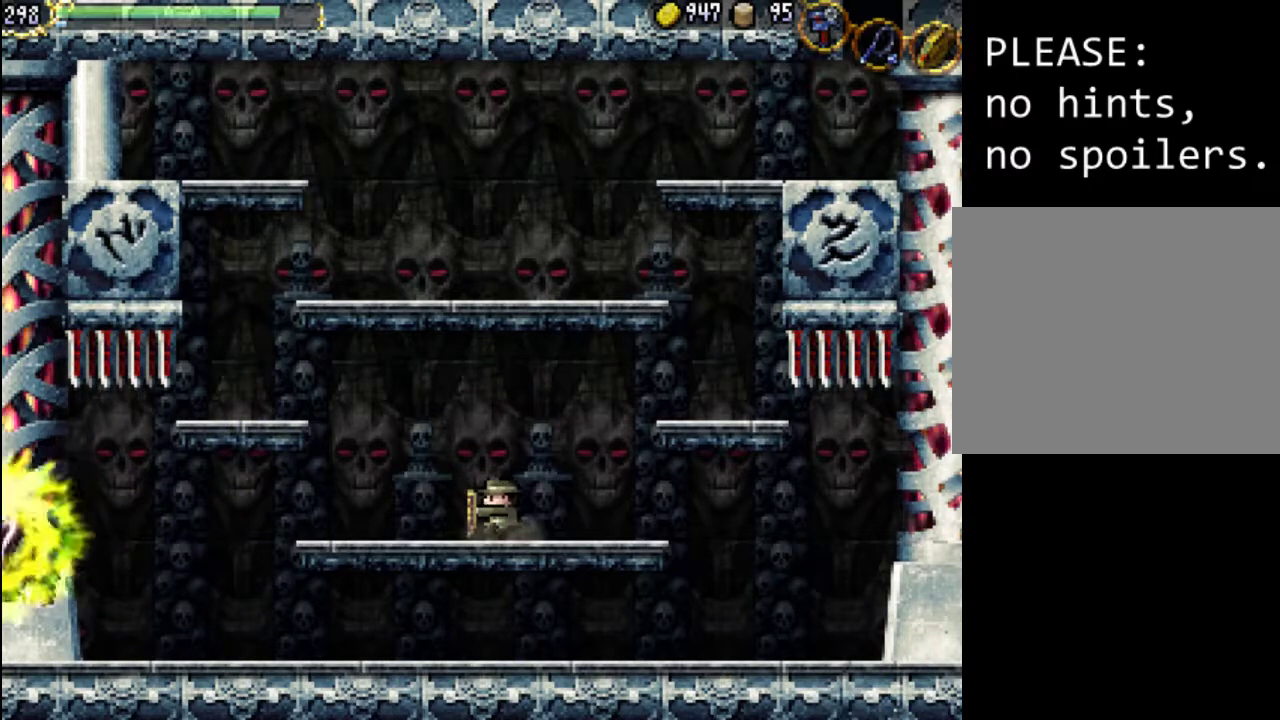
{"buttons": ["DPAD_RIGHT"], "events": [[67, "A", "down"], [100, "DPAD_RIGHT", "down"], [267, "DPAD_RIGHT", "up"], [333, "A", "up"], [333, "DPAD_RIGHT", "down"]]}
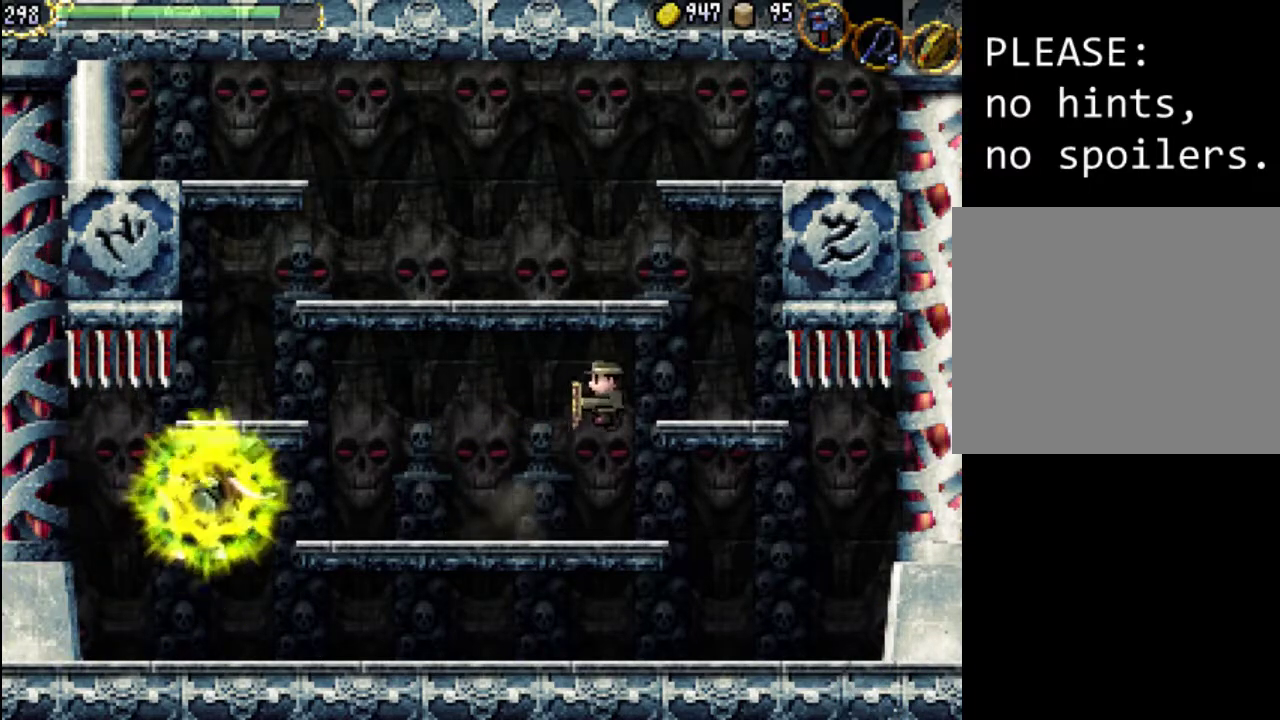
{"buttons": ["DPAD_LEFT"], "events": [[67, "DPAD_RIGHT", "up"], [133, "DPAD_LEFT", "down"]]}
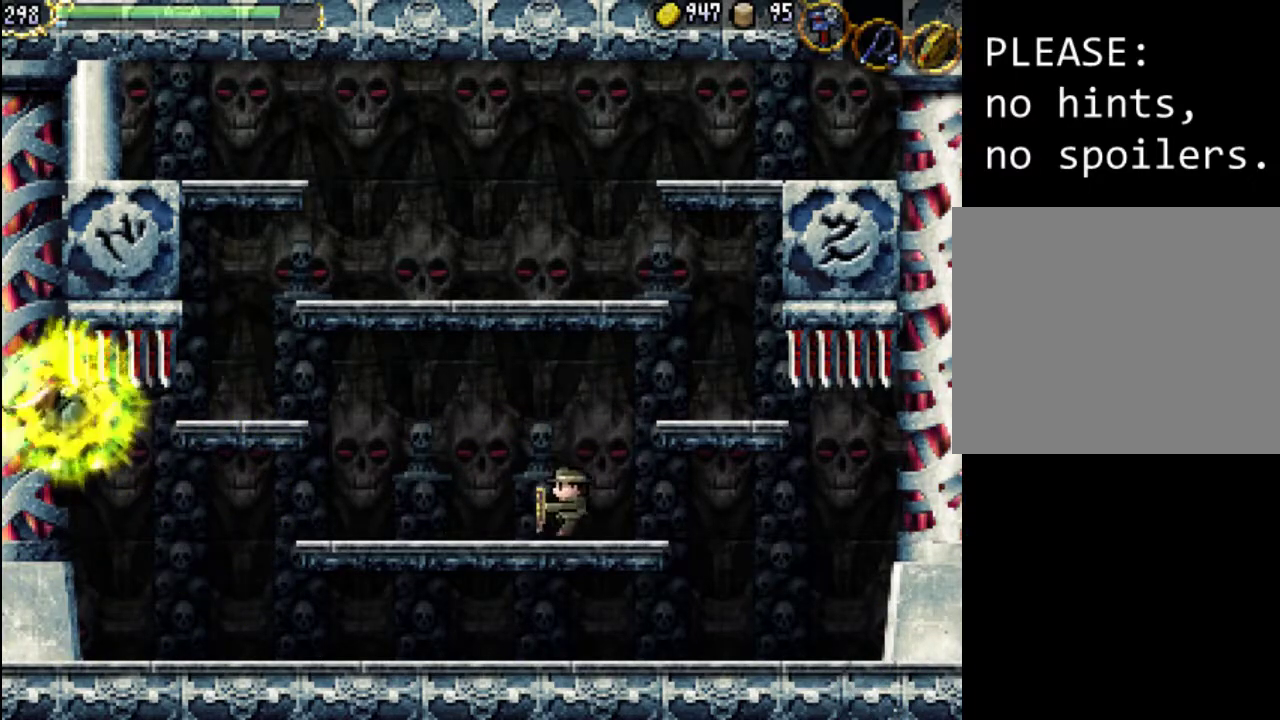
{"buttons": ["DPAD_RIGHT"], "events": [[300, "DPAD_LEFT", "up"], [400, "DPAD_RIGHT", "down"]]}
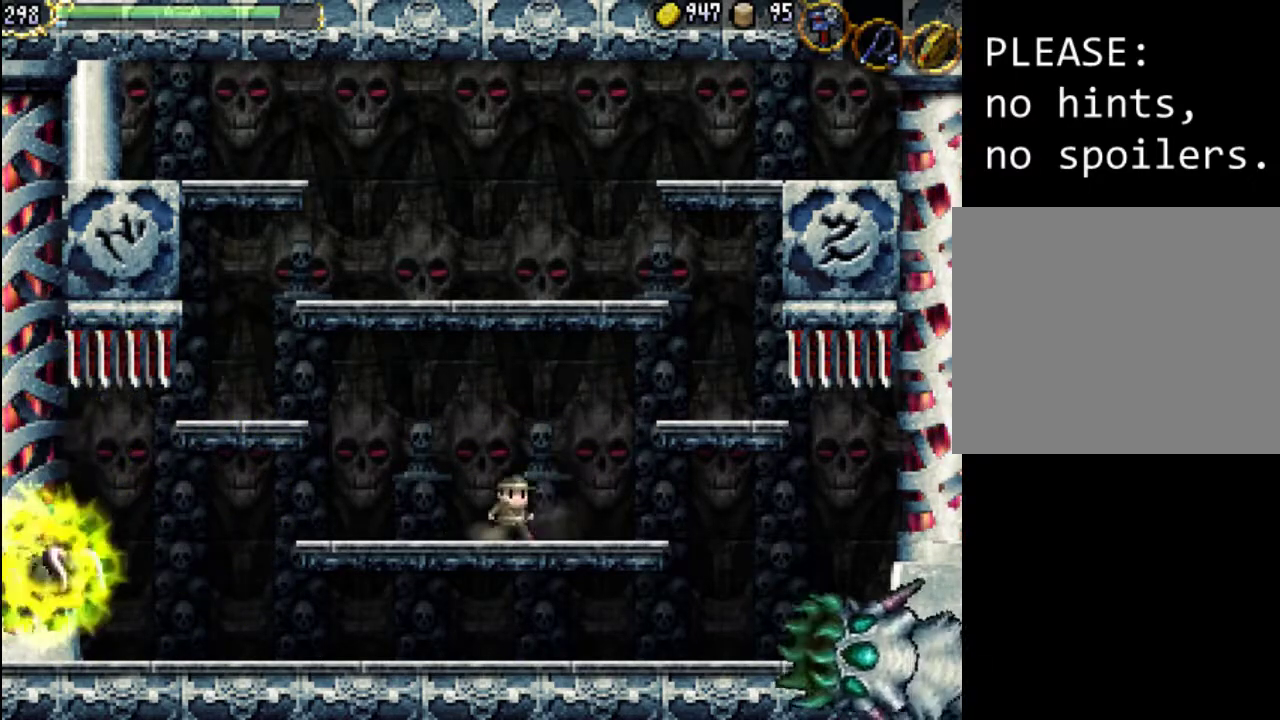
{"buttons": ["DPAD_RIGHT"], "events": [[67, "A", "down"], [433, "A", "up"]]}
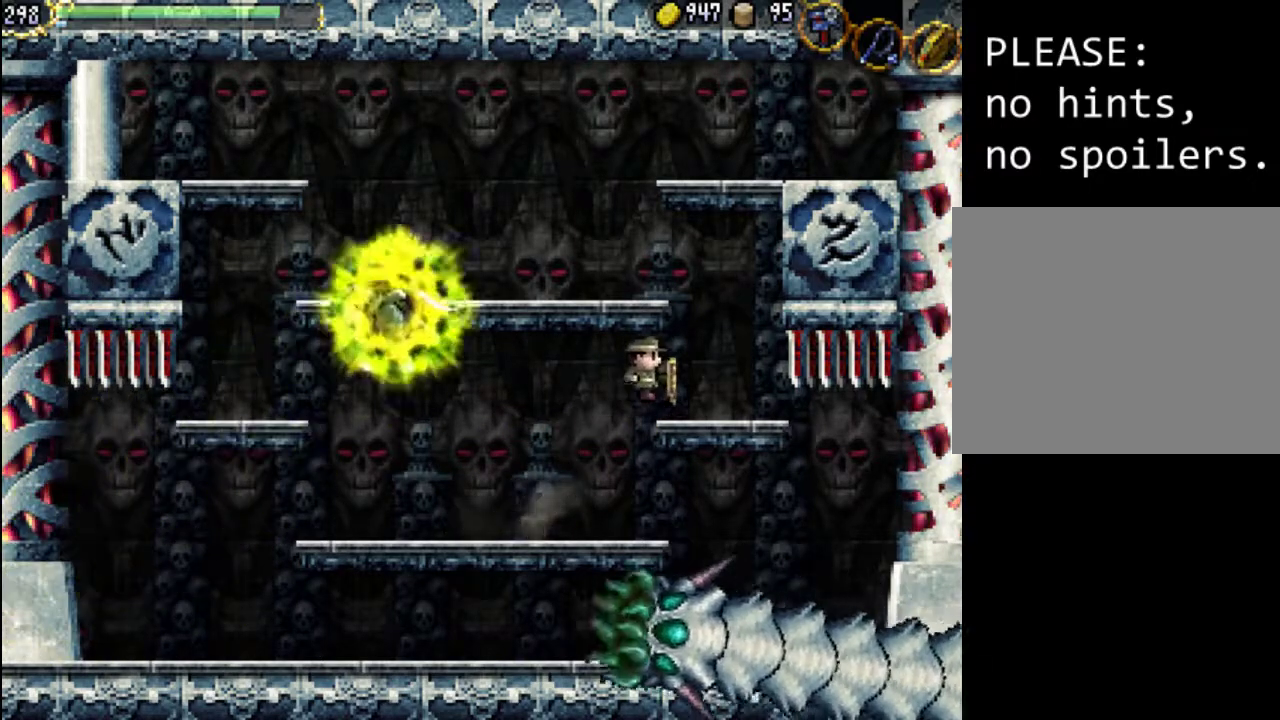
{"buttons": ["A"], "events": [[100, "DPAD_RIGHT", "up"], [133, "DPAD_LEFT", "down"], [300, "DPAD_LEFT", "up"], [433, "A", "down"]]}
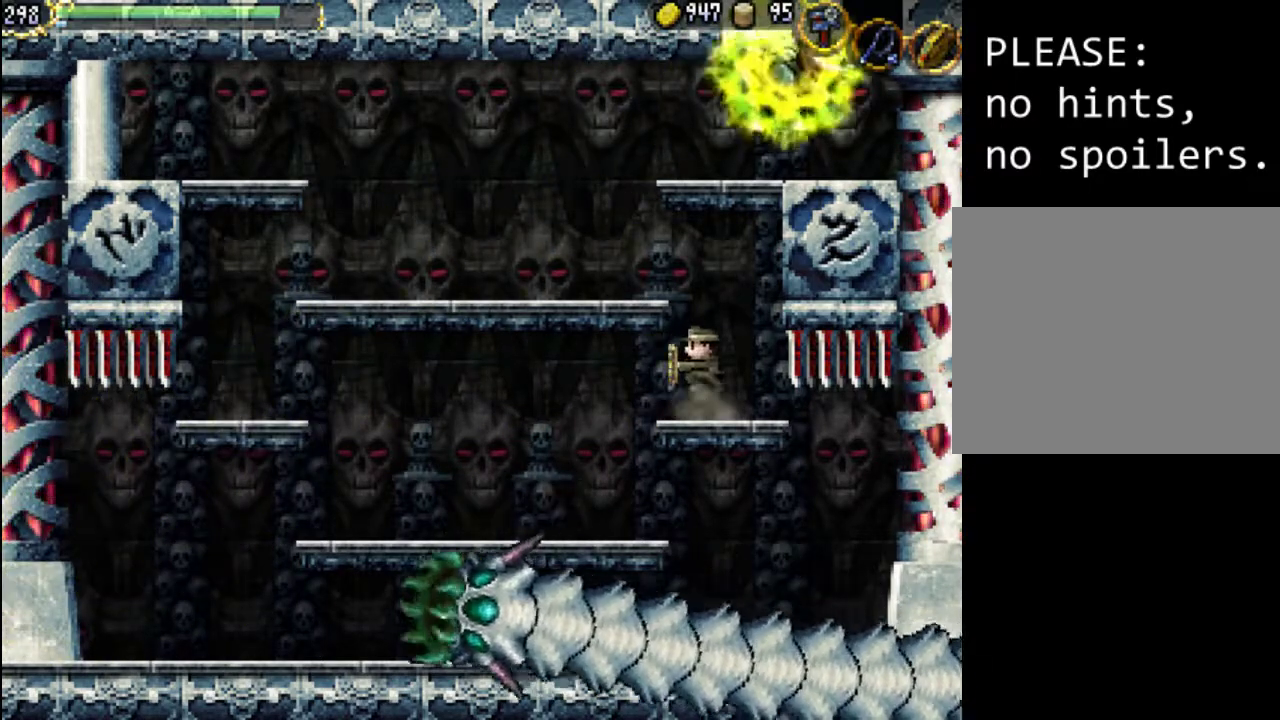
{"buttons": ["DPAD_LEFT"], "events": [[267, "A", "up"], [267, "DPAD_LEFT", "down"]]}
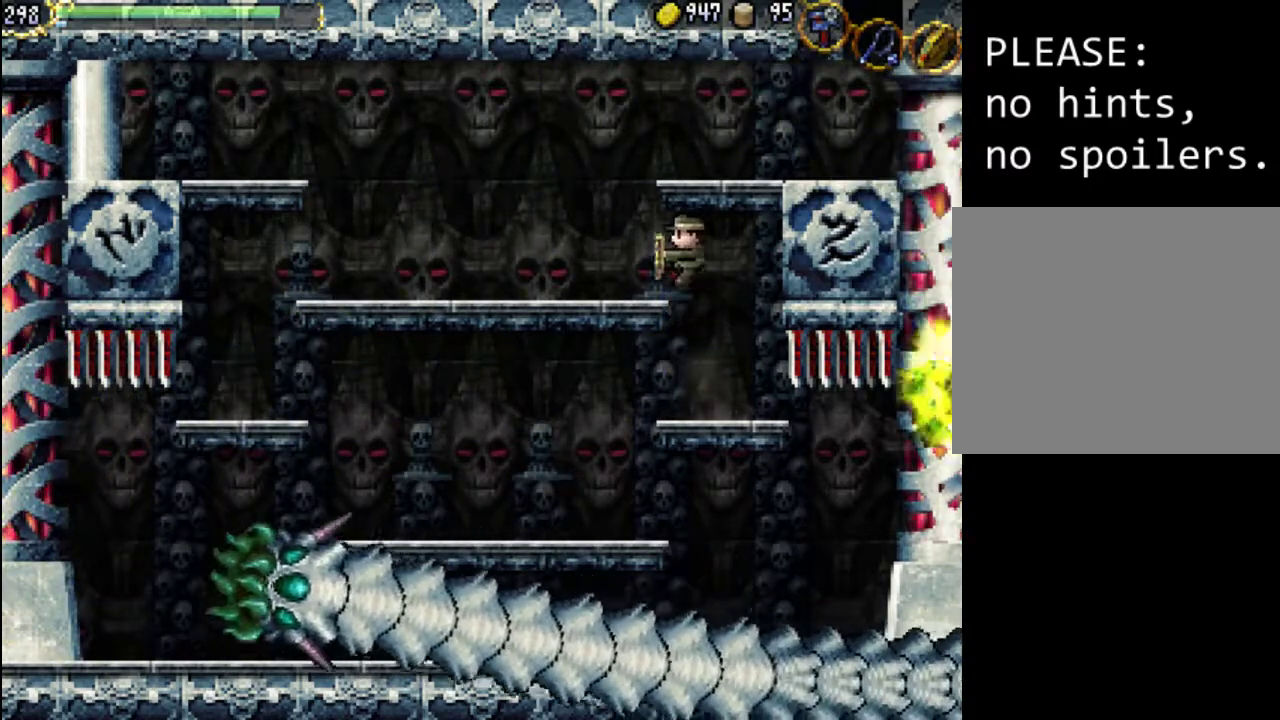
{"buttons": ["DPAD_RIGHT"], "events": [[433, "DPAD_LEFT", "up"], [500, "DPAD_RIGHT", "down"]]}
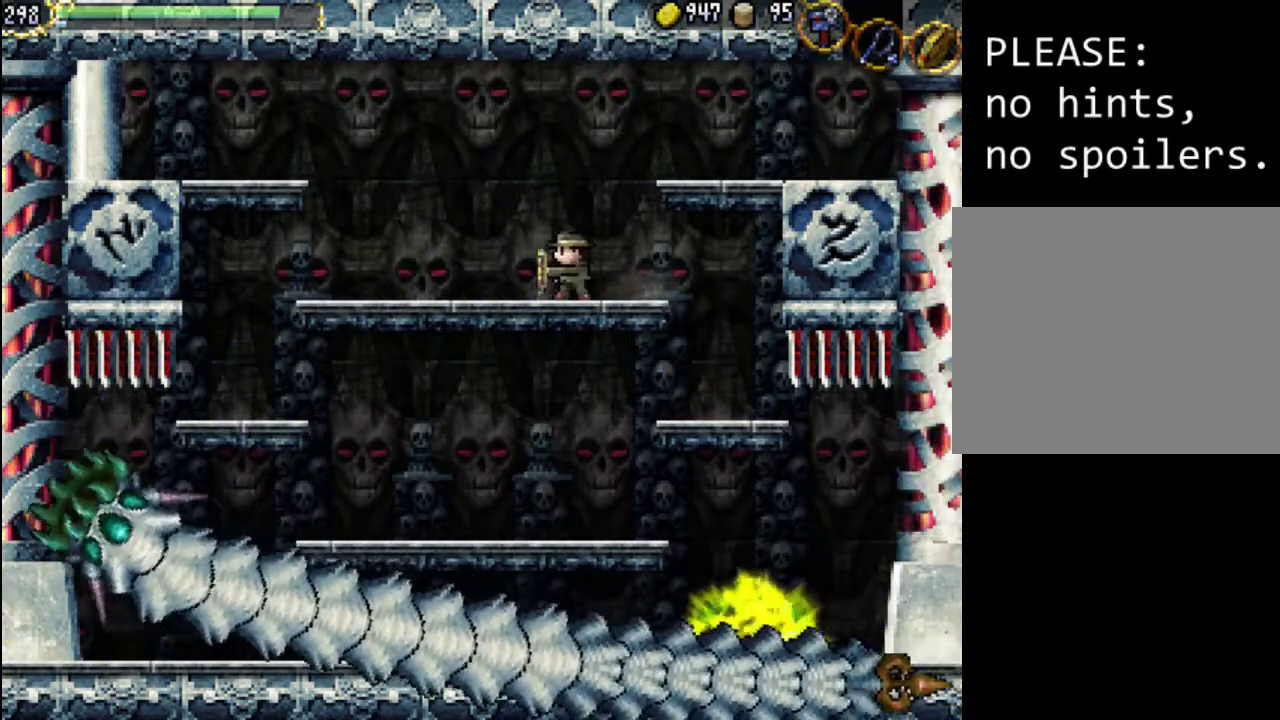
{"buttons": ["DPAD_LEFT"], "events": [[167, "A", "down"], [267, "A", "up"], [433, "DPAD_RIGHT", "up"], [467, "DPAD_LEFT", "down"]]}
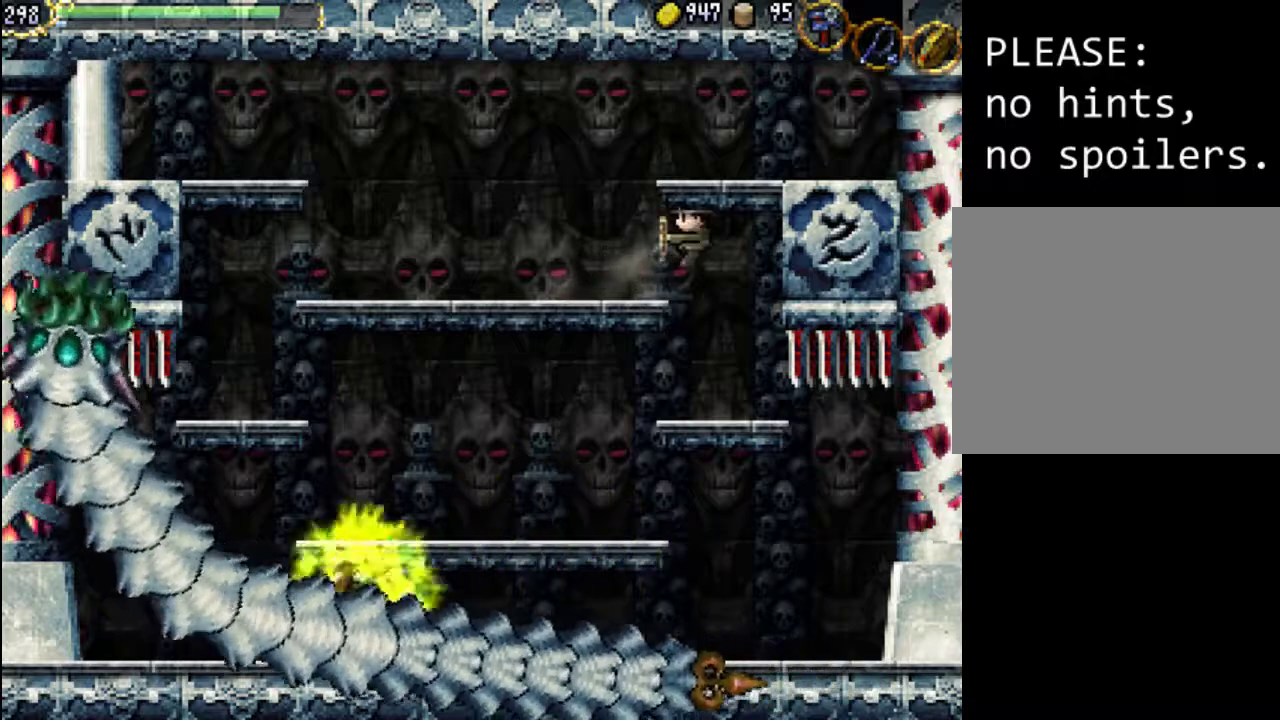
{"buttons": ["DPAD_LEFT"], "events": []}
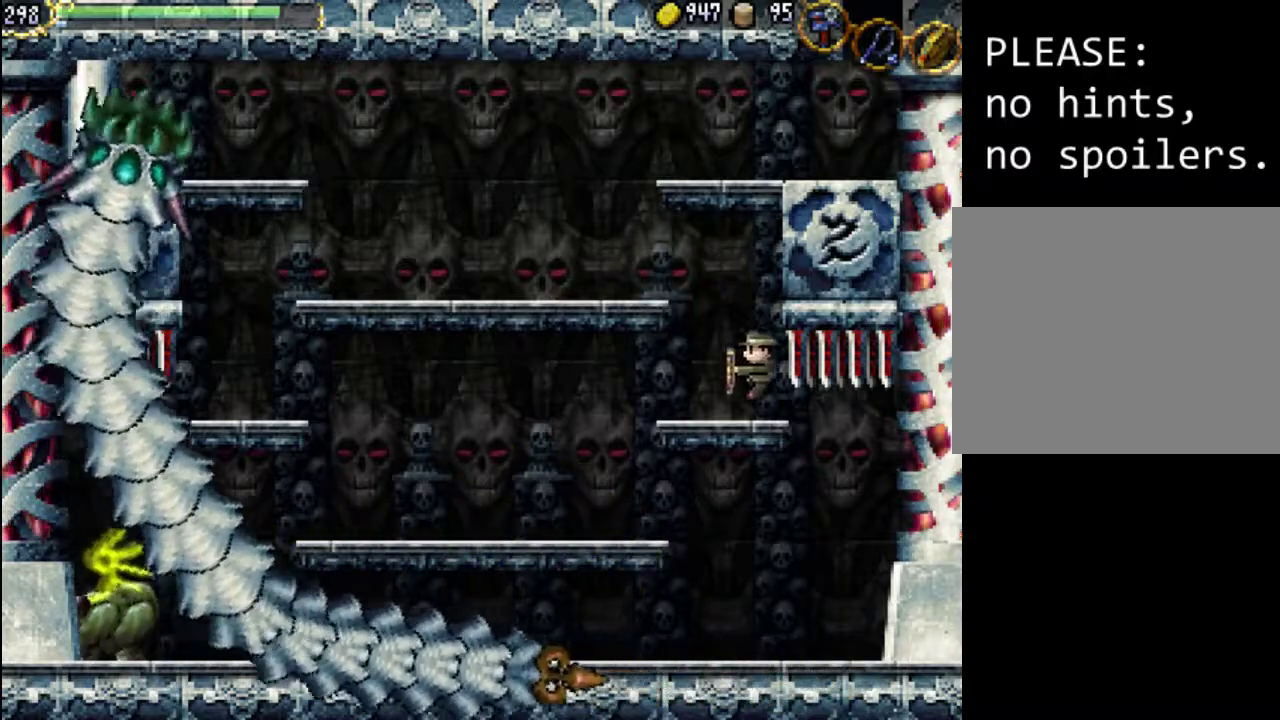
{"buttons": ["DPAD_LEFT"], "events": [[367, "A", "down"], [467, "A", "up"]]}
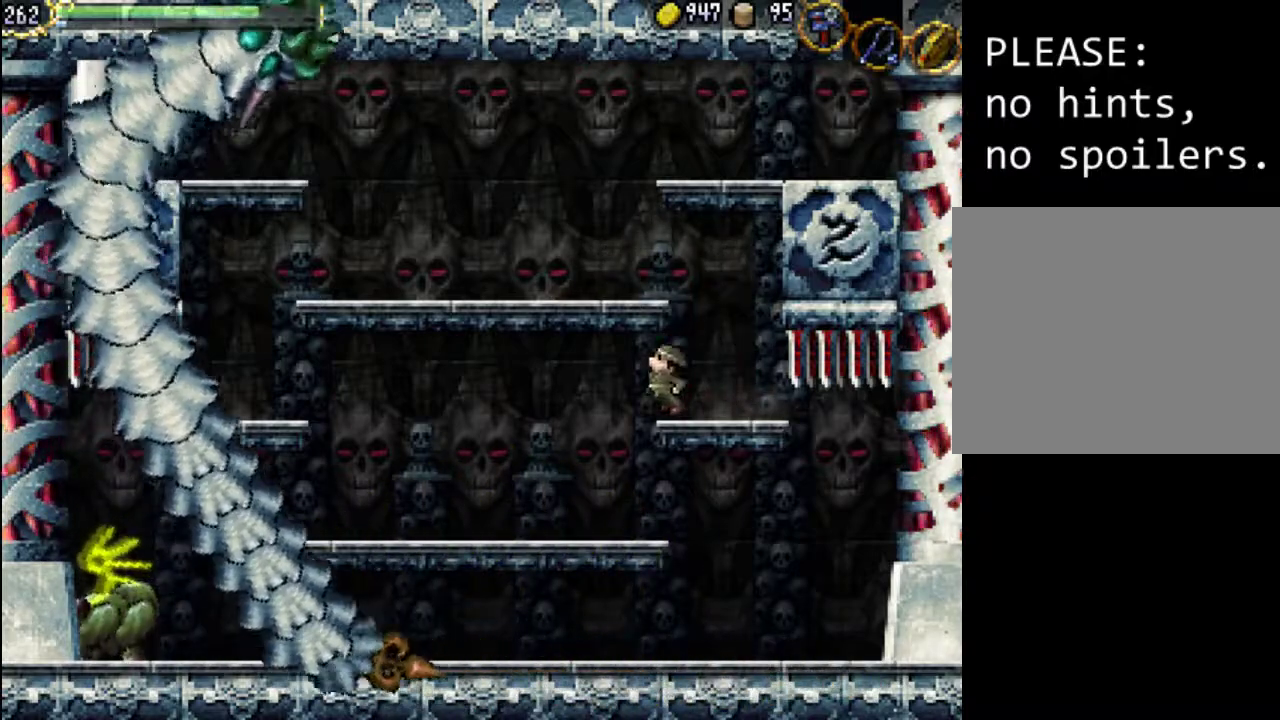
{"buttons": ["DPAD_LEFT"], "events": []}
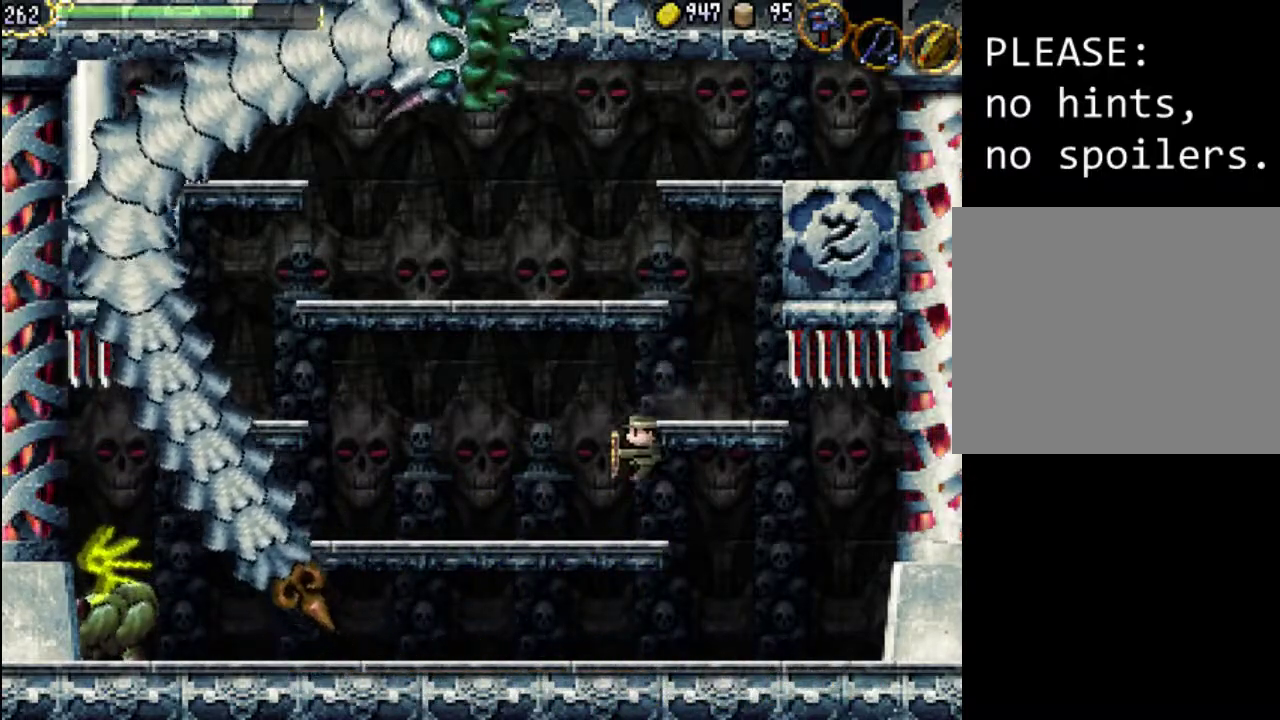
{"buttons": ["DPAD_LEFT"], "events": []}
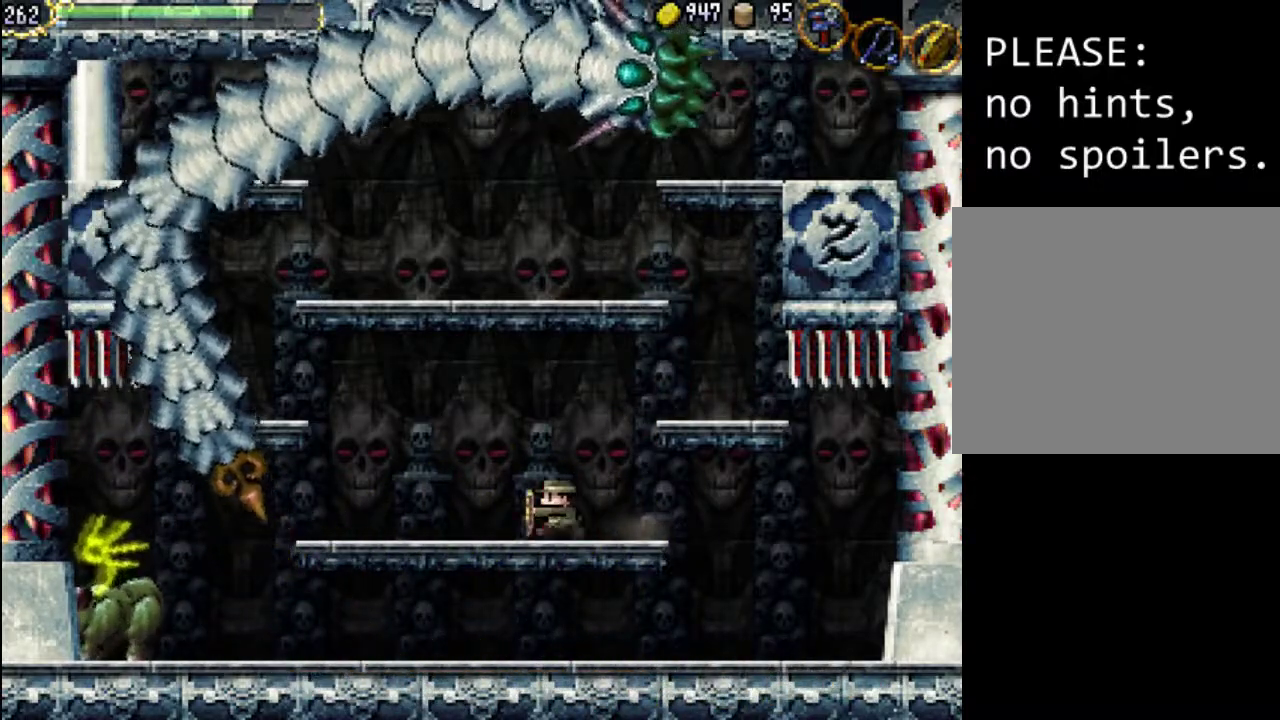
{"buttons": ["DPAD_LEFT"], "events": []}
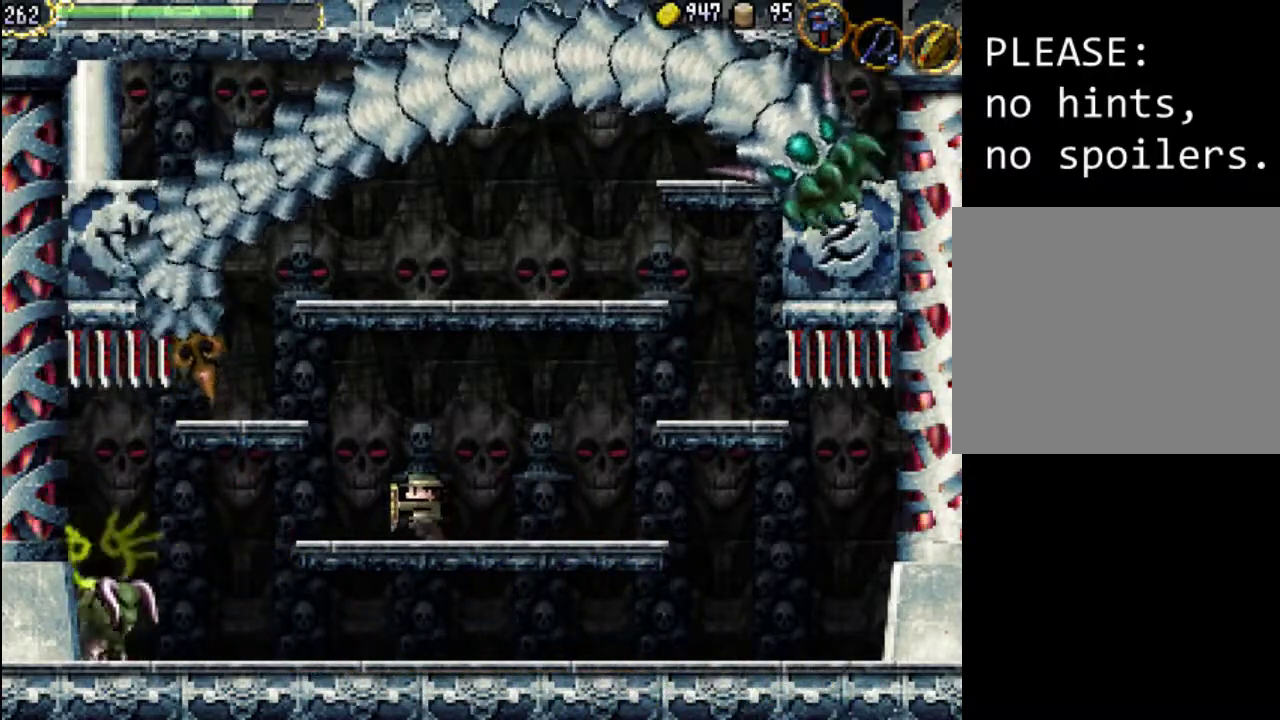
{"buttons": ["DPAD_LEFT"], "events": [[67, "A", "down"], [167, "A", "up"]]}
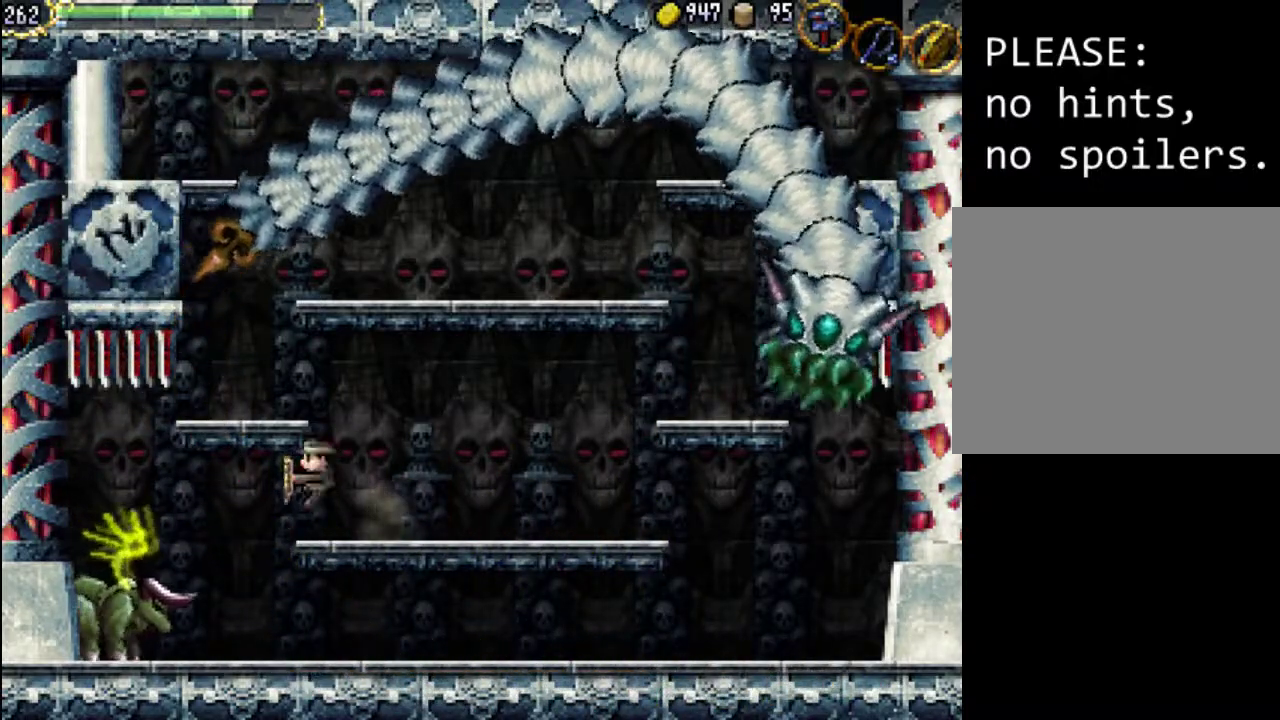
{"buttons": [], "events": [[33, "DPAD_RIGHT", "down"], [233, "DPAD_RIGHT", "up"], [233, "DPAD_UP", "down"], [267, "DPAD_UP", "up"], [500, "DPAD_LEFT", "up"]]}